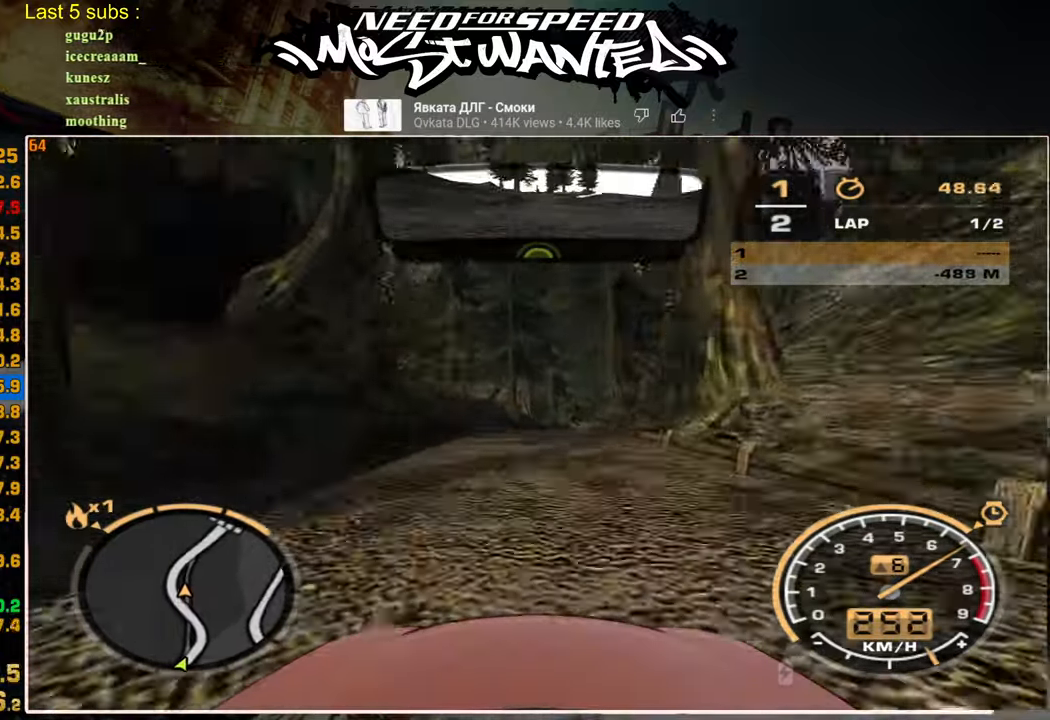
Gameplay with a controller (PlayStation layout); each line is a JSON object with the inputs held at the frame after it. "events" lists button and stick changes between this image and that frame as [ms after this image, input, new state], when the widget could be followed in between.
{"buttons": ["R2"], "left_stick": "center", "right_stick": "center", "events": []}
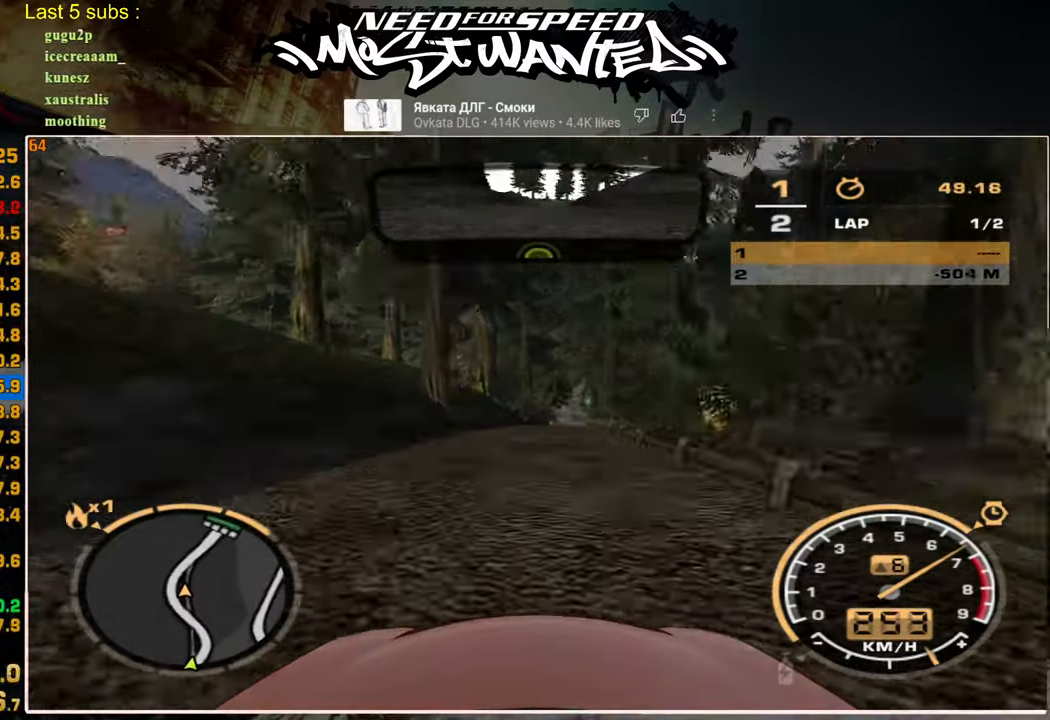
{"buttons": ["R2"], "left_stick": "center", "right_stick": "center", "events": []}
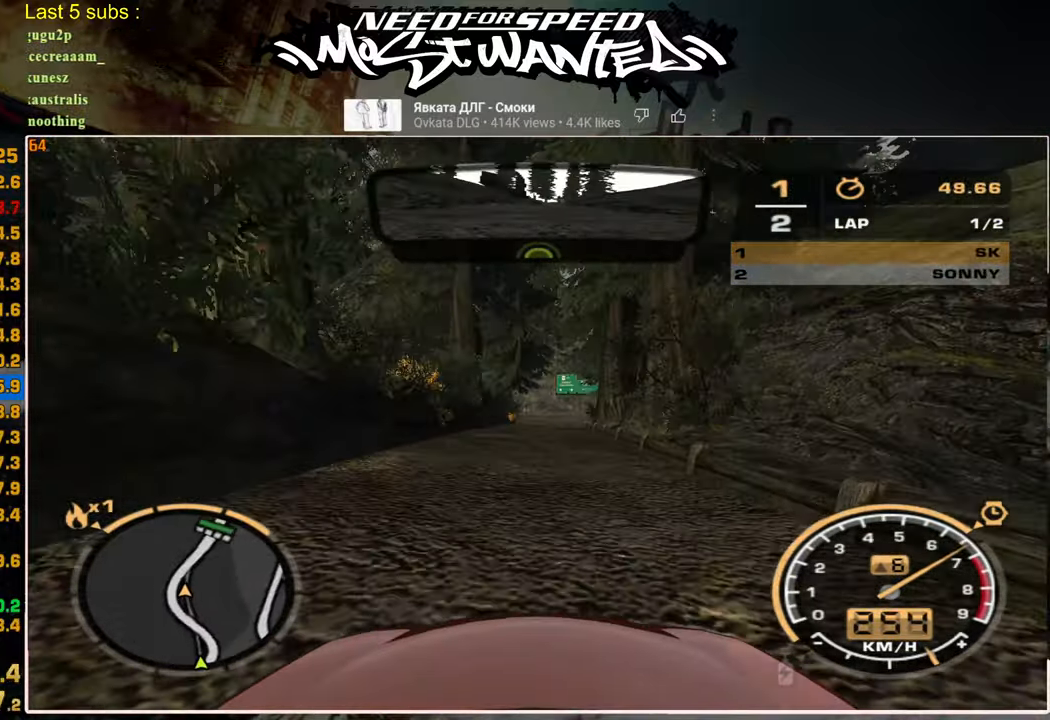
{"buttons": ["R2"], "left_stick": "center", "right_stick": "center", "events": []}
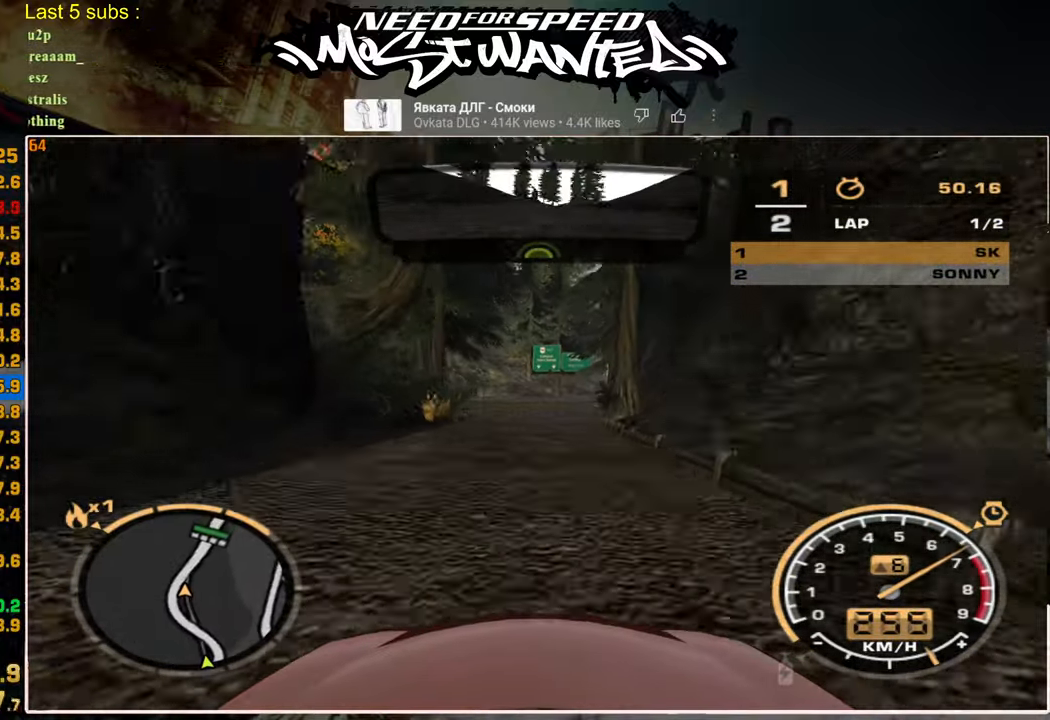
{"buttons": ["R2"], "left_stick": "center", "right_stick": "center", "events": []}
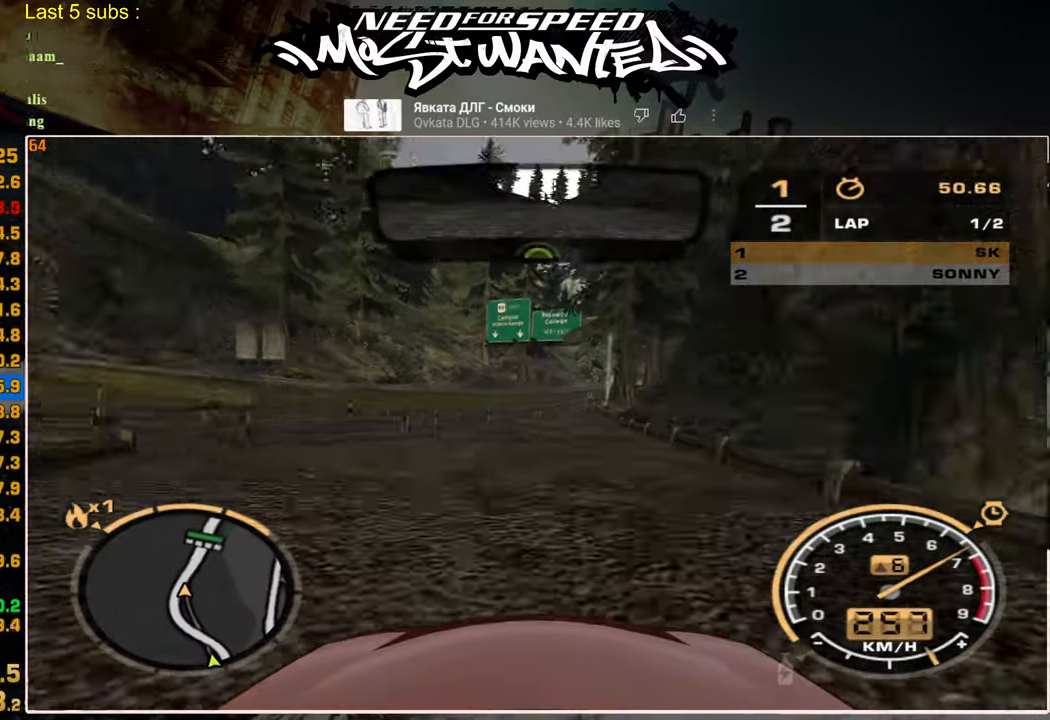
{"buttons": ["R2"], "left_stick": "center", "right_stick": "center", "events": []}
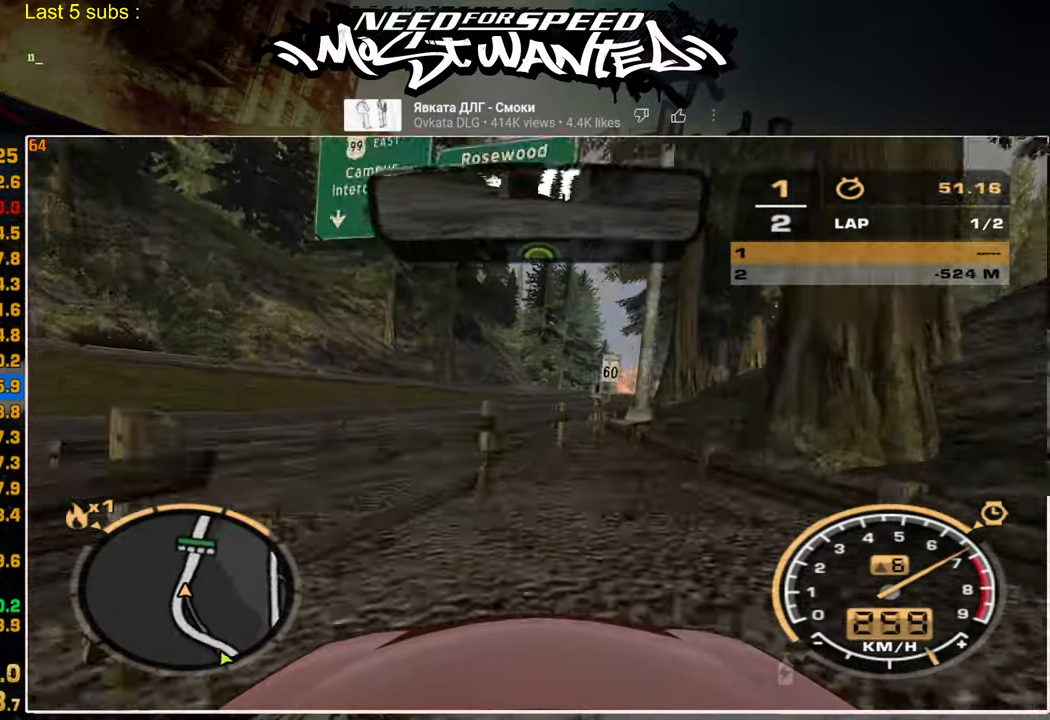
{"buttons": ["R2"], "left_stick": "center", "right_stick": "center", "events": []}
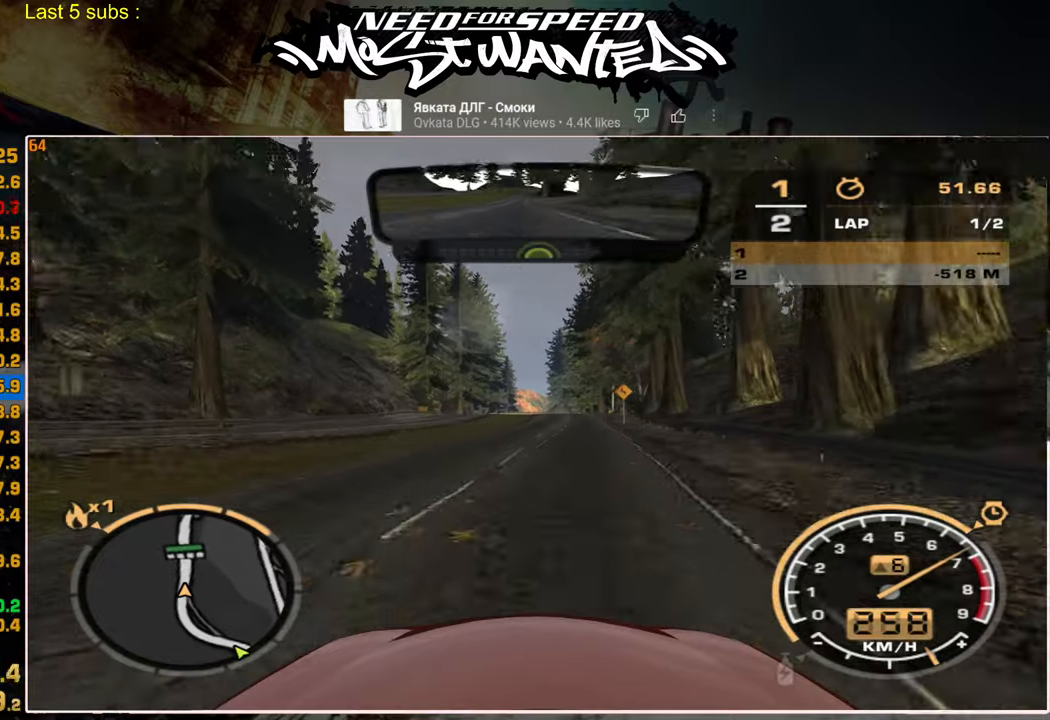
{"buttons": ["R2"], "left_stick": "center", "right_stick": "center", "events": []}
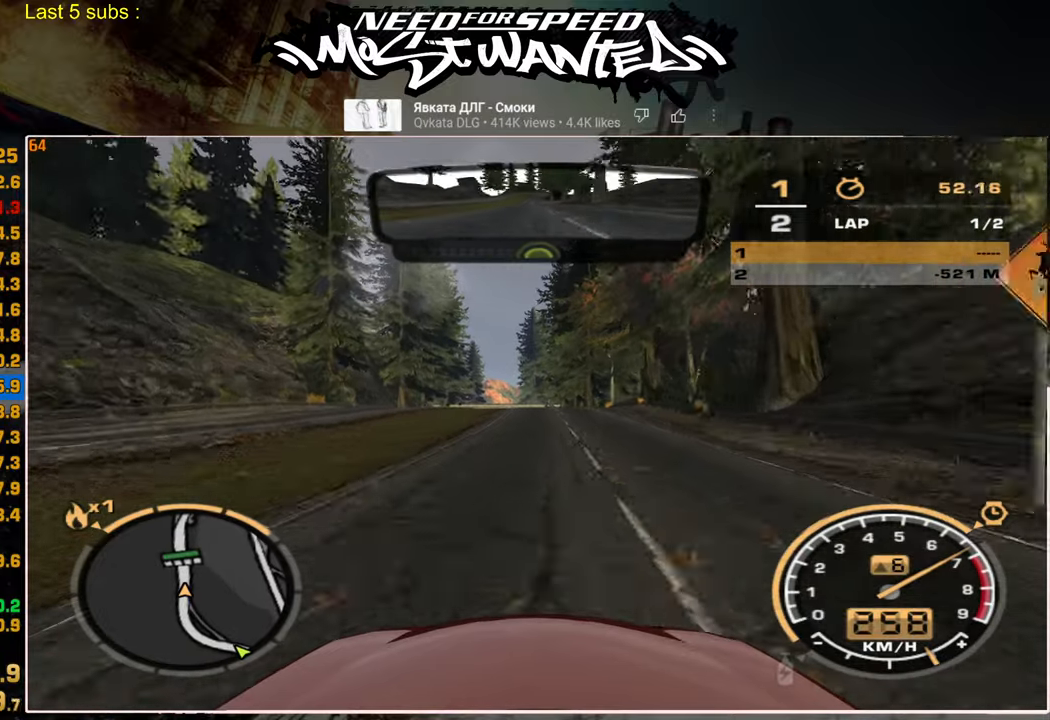
{"buttons": ["R2"], "left_stick": "center", "right_stick": "center", "events": []}
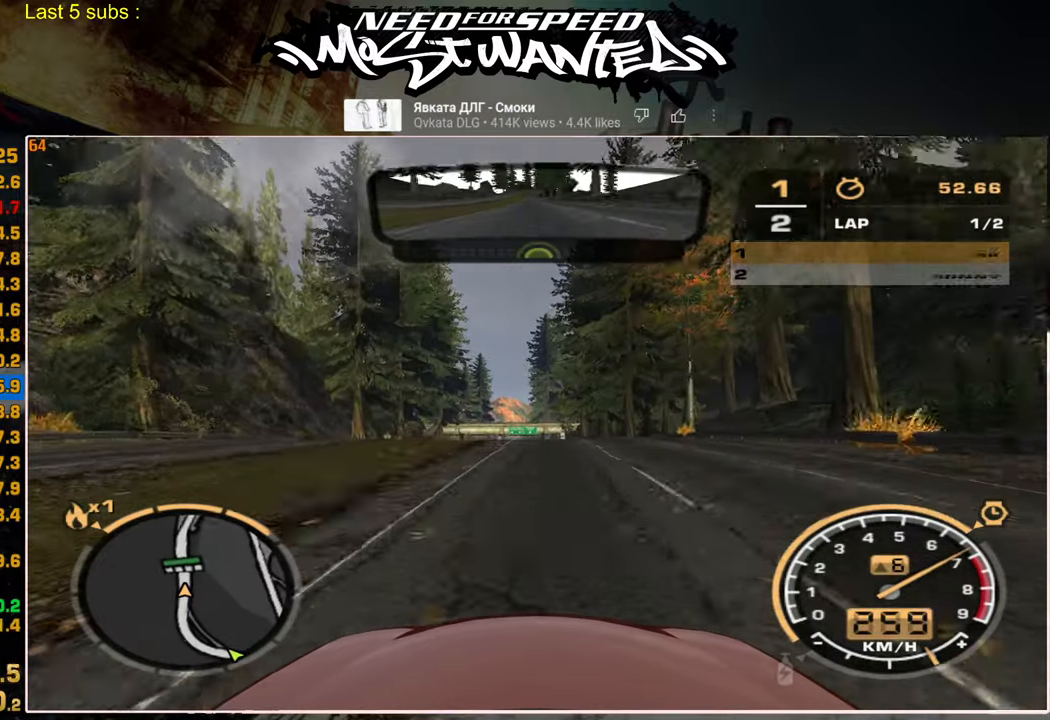
{"buttons": ["R2"], "left_stick": "center", "right_stick": "center", "events": []}
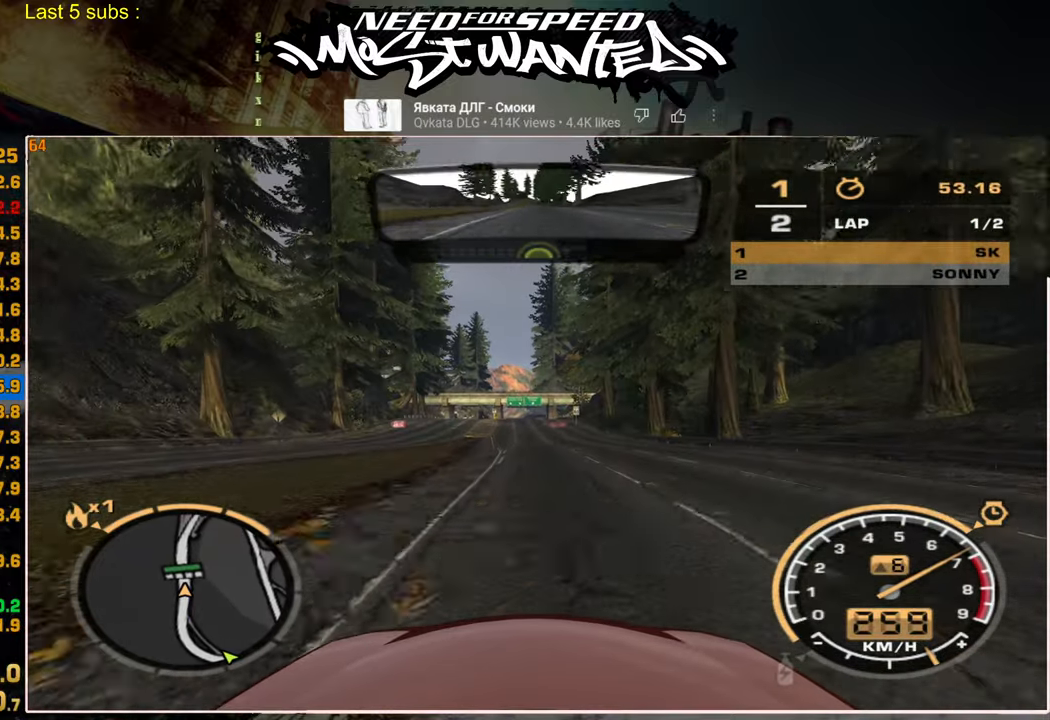
{"buttons": ["R2"], "left_stick": "center", "right_stick": "center", "events": []}
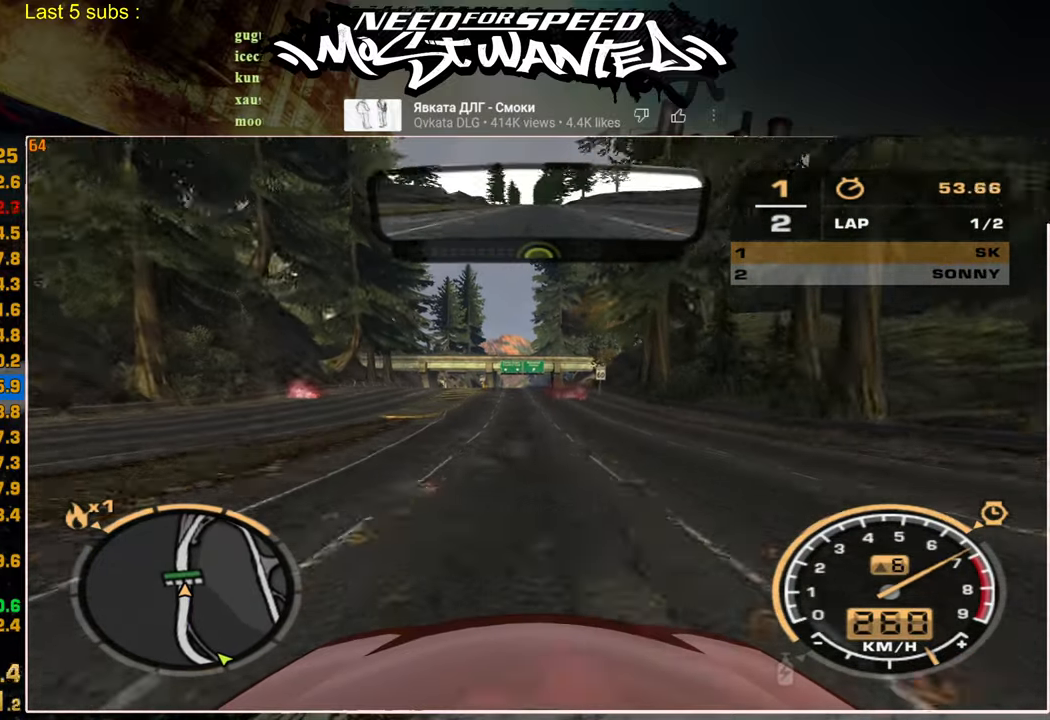
{"buttons": ["R2"], "left_stick": "center", "right_stick": "center", "events": []}
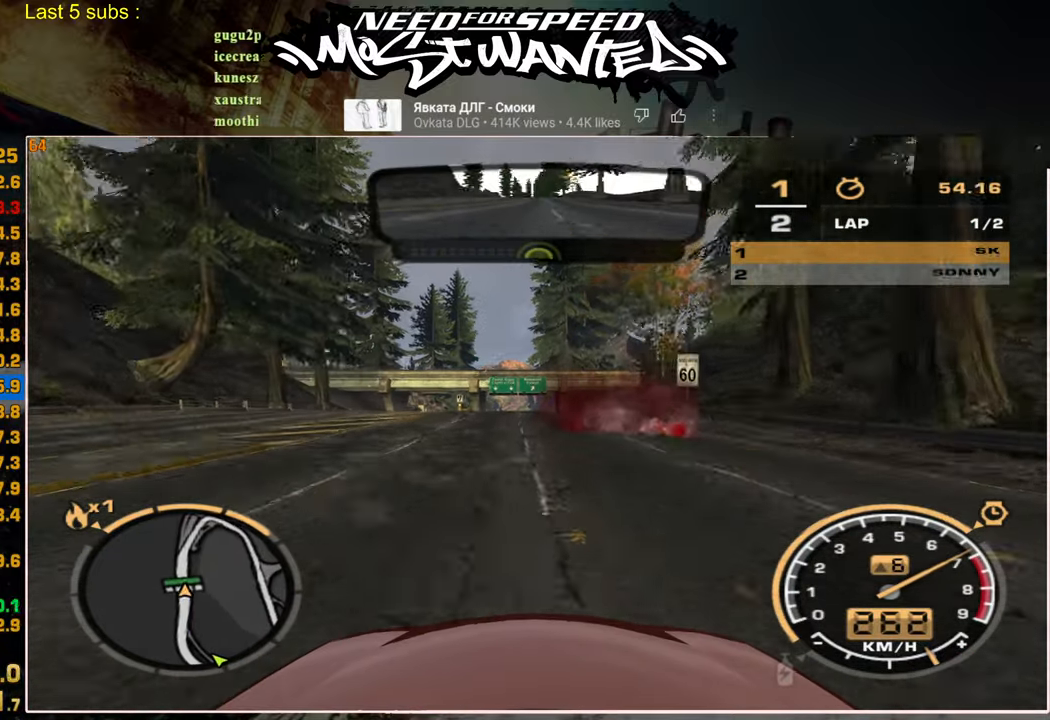
{"buttons": [], "left_stick": "center", "right_stick": "center", "events": [[467, "R2", "up"]]}
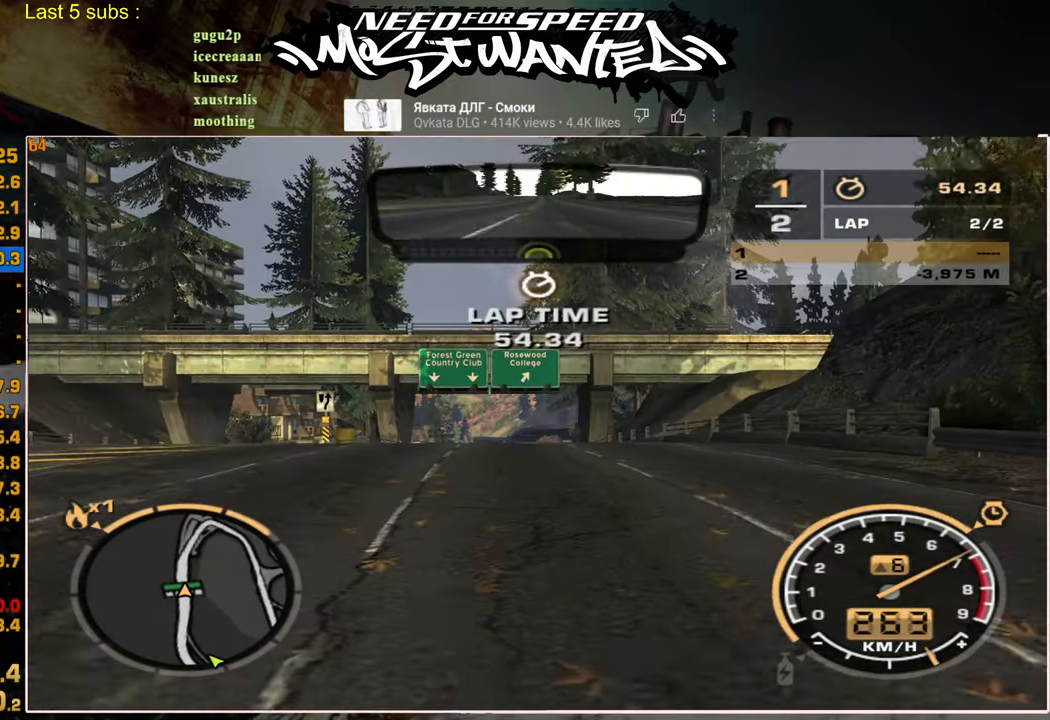
{"buttons": ["CROSS"], "left_stick": "center", "right_stick": "center", "events": [[134, "CROSS", "down"], [217, "CROSS", "up"], [300, "CROSS", "down"], [367, "CROSS", "up"], [434, "CROSS", "down"]]}
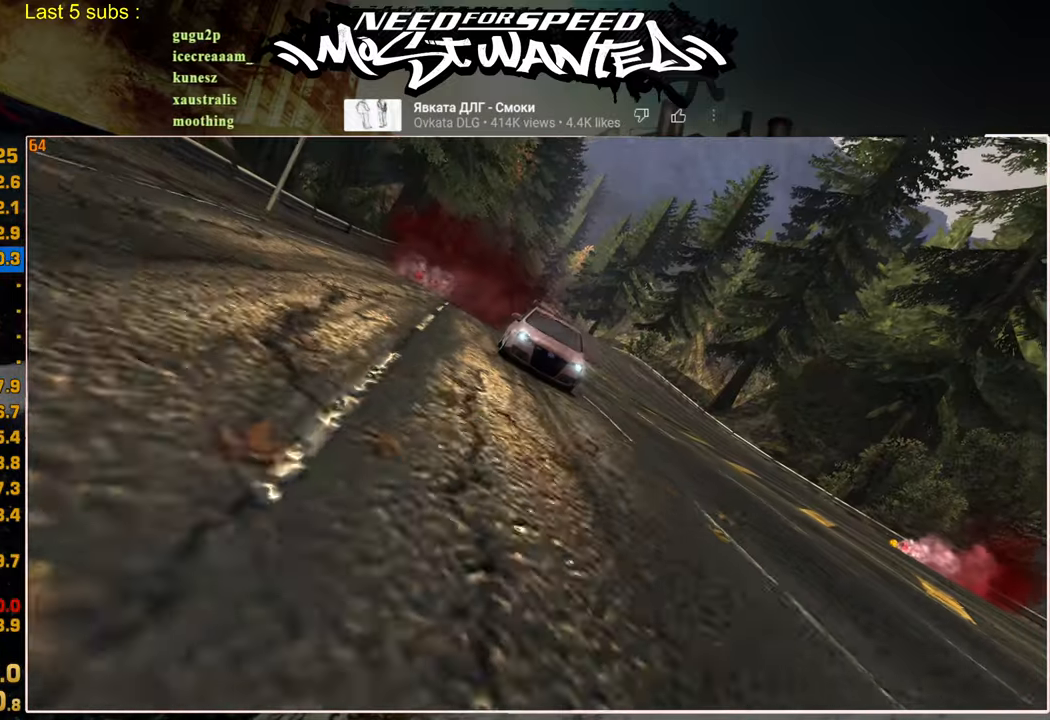
{"buttons": [], "left_stick": "center", "right_stick": "center", "events": [[17, "CROSS", "up"], [100, "CROSS", "down"], [167, "CROSS", "up"], [267, "CROSS", "down"], [334, "CROSS", "up"], [417, "CROSS", "down"], [467, "CROSS", "up"]]}
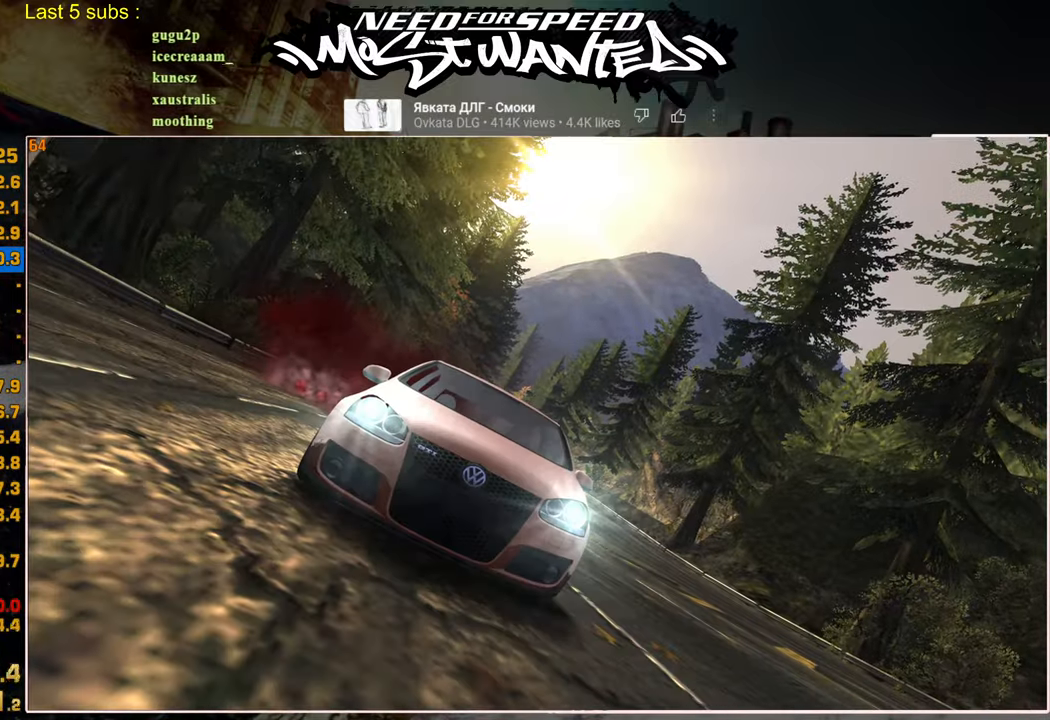
{"buttons": ["CROSS"], "left_stick": "center", "right_stick": "center", "events": [[50, "CROSS", "down"], [117, "CROSS", "up"], [217, "CROSS", "down"], [267, "CROSS", "up"], [350, "CROSS", "down"], [417, "CROSS", "up"], [500, "CROSS", "down"]]}
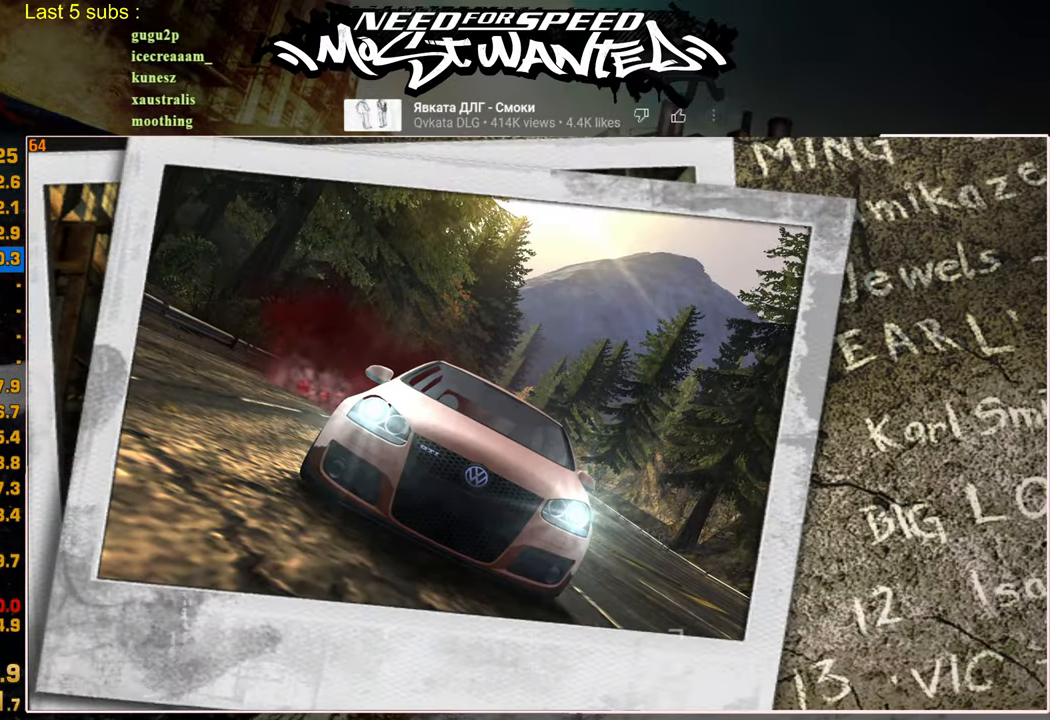
{"buttons": [], "left_stick": "center", "right_stick": "center", "events": [[50, "CROSS", "up"], [150, "CROSS", "down"], [200, "CROSS", "up"], [284, "CROSS", "down"], [350, "CROSS", "up"], [417, "CROSS", "down"], [467, "CROSS", "up"]]}